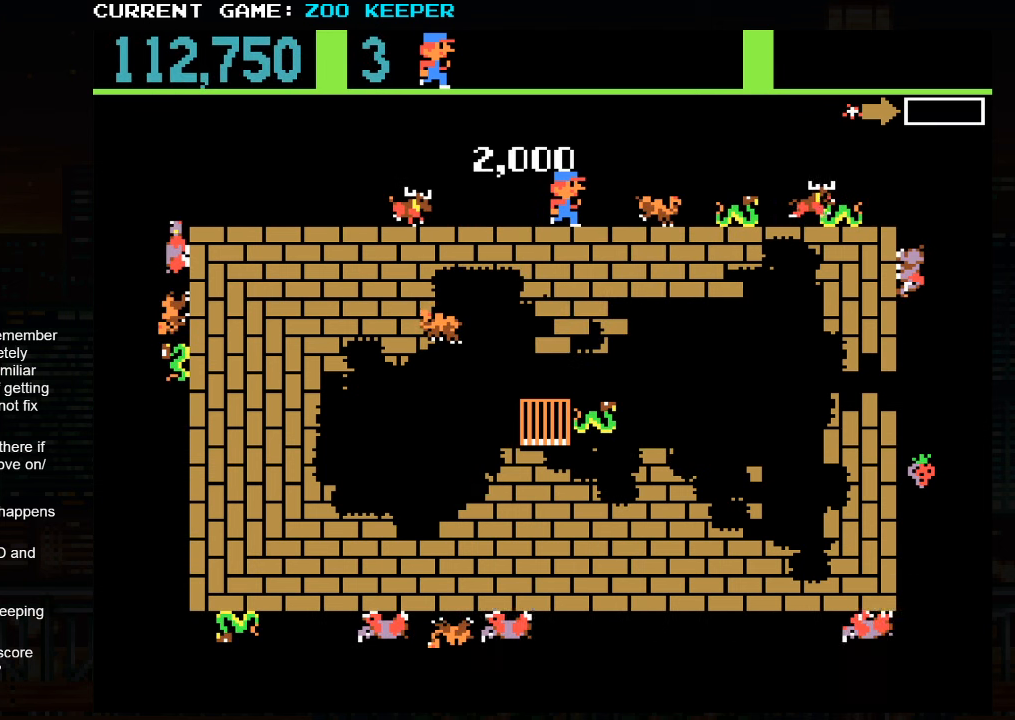
Gameplay with a controller (arcade stick); each line is a JSON object with the inputs held at the frame after it. "button_events" lists button changes between this image and that frame as [ms after this image, input, new state], when the widget could be followed in between (sticks are given only as held states). Not read: L3 R3.
{"buttons": [], "left_stick": "center", "button_events": []}
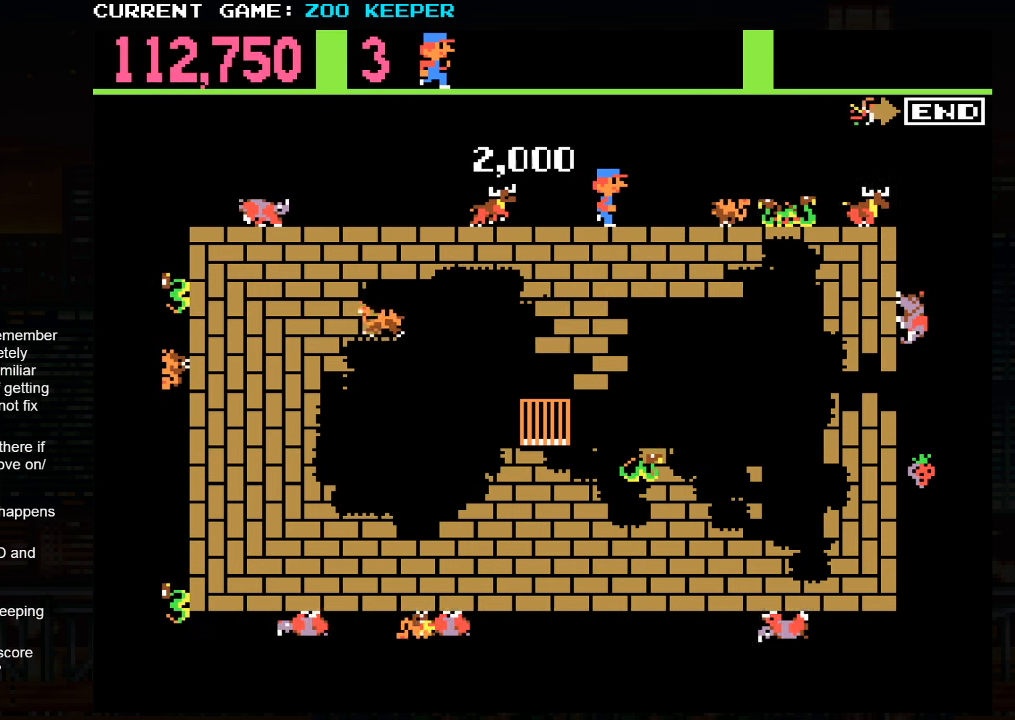
{"buttons": ["SQUARE"], "left_stick": "center", "button_events": [[400, "SQUARE", "down"]]}
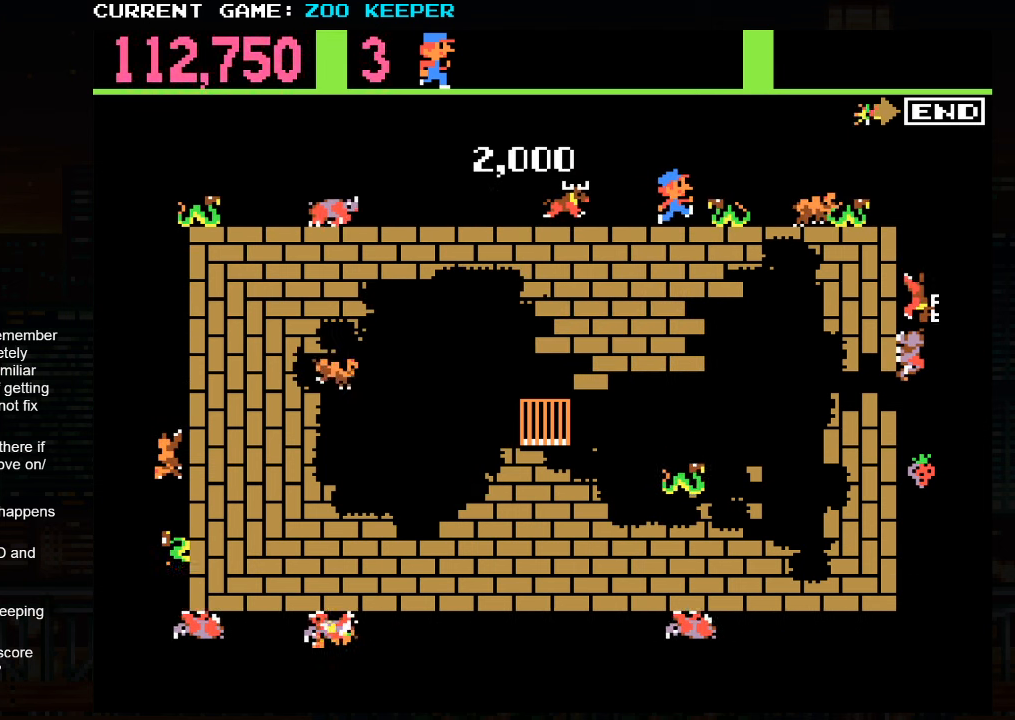
{"buttons": [], "left_stick": "center", "button_events": [[167, "SQUARE", "up"]]}
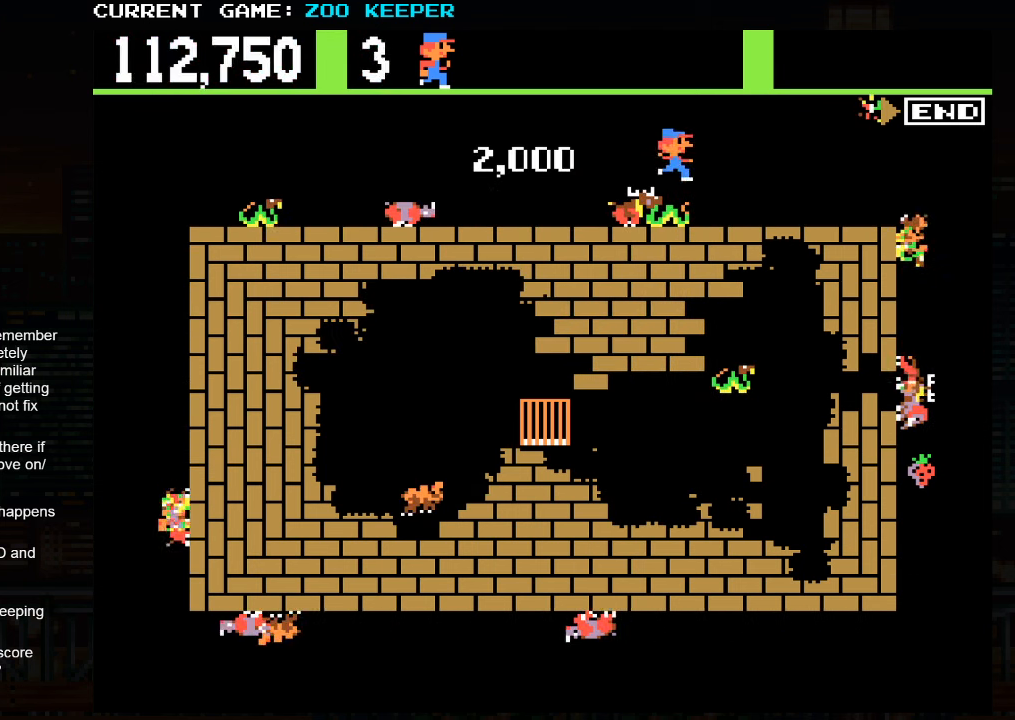
{"buttons": [], "left_stick": "center", "button_events": []}
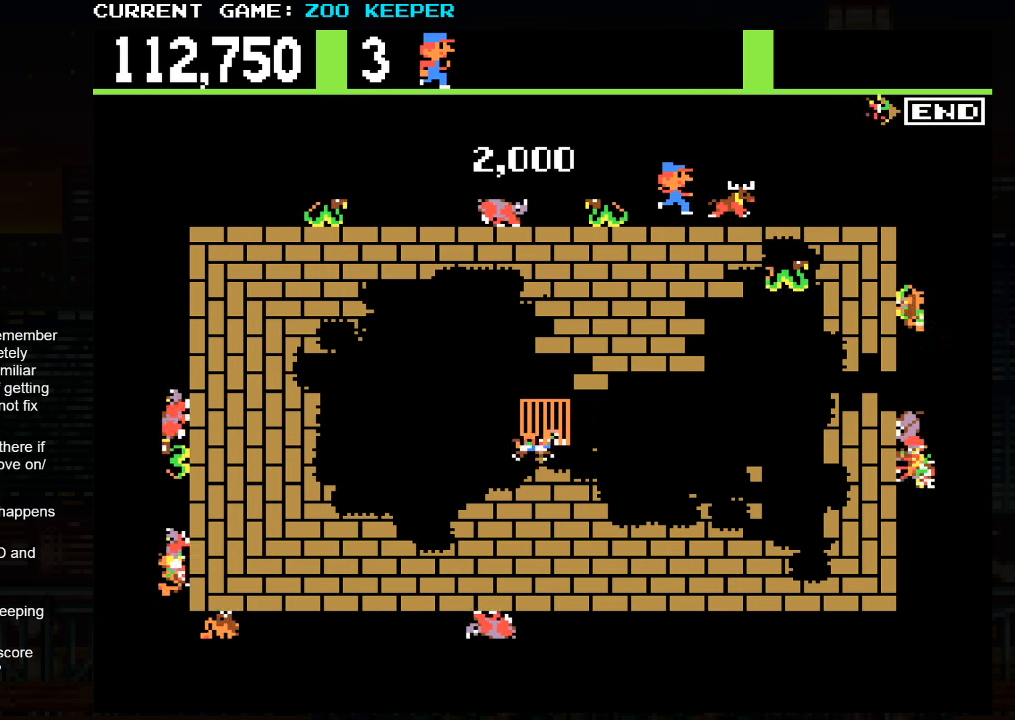
{"buttons": [], "left_stick": "right", "button_events": []}
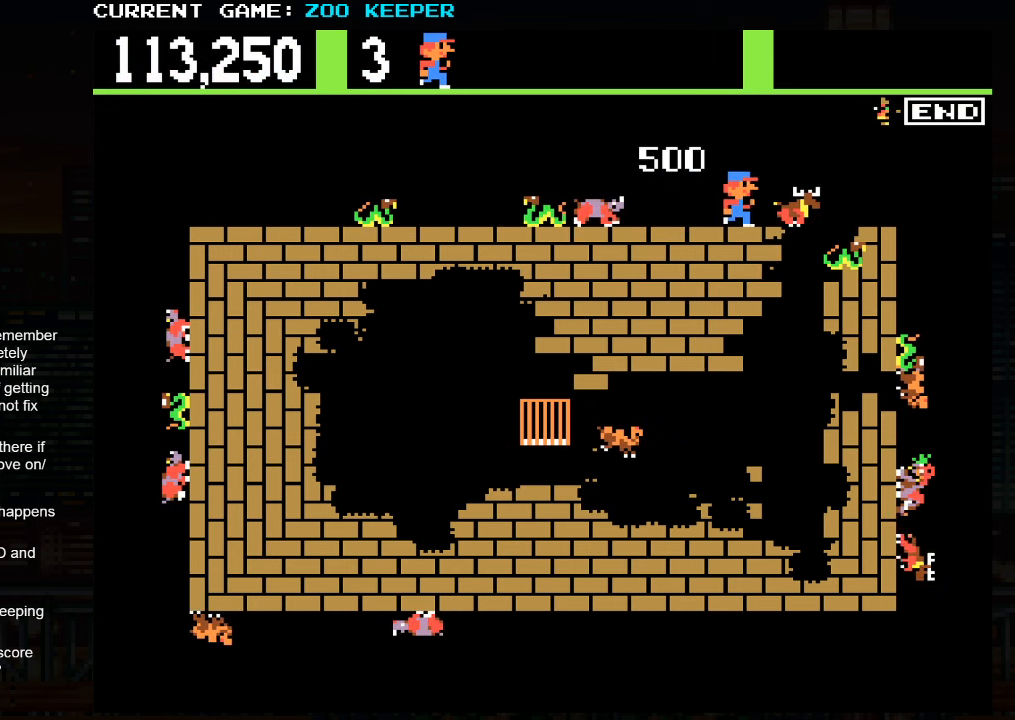
{"buttons": ["SQUARE"], "left_stick": "center", "button_events": [[467, "SQUARE", "down"]]}
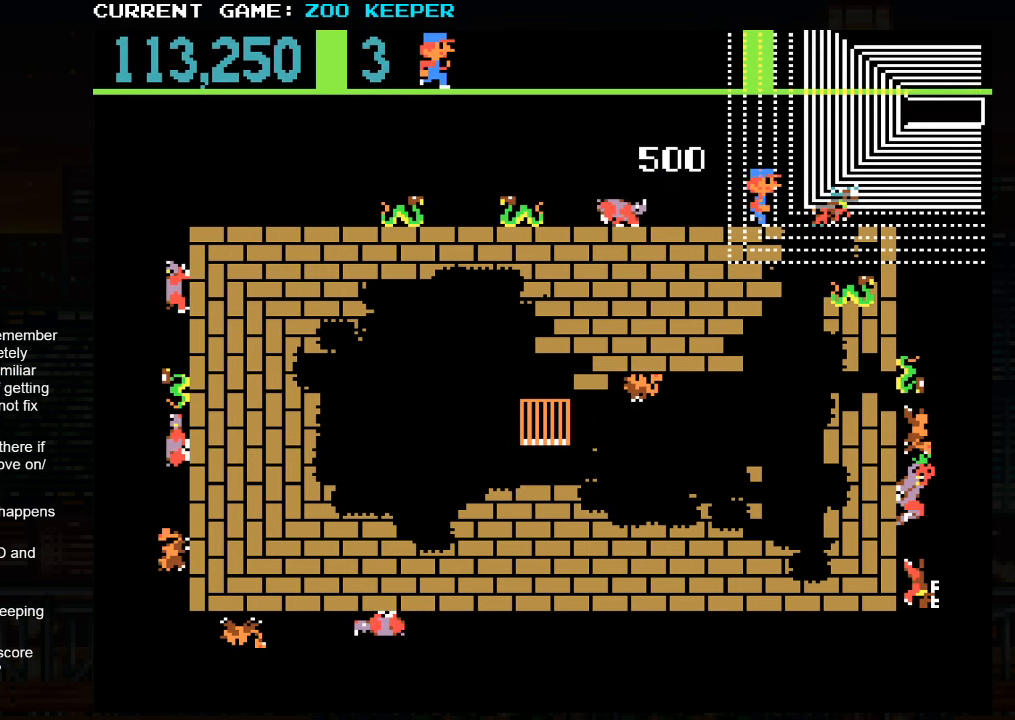
{"buttons": [], "left_stick": "center", "button_events": [[134, "SQUARE", "up"], [317, "SQUARE", "down"], [367, "SQUARE", "up"]]}
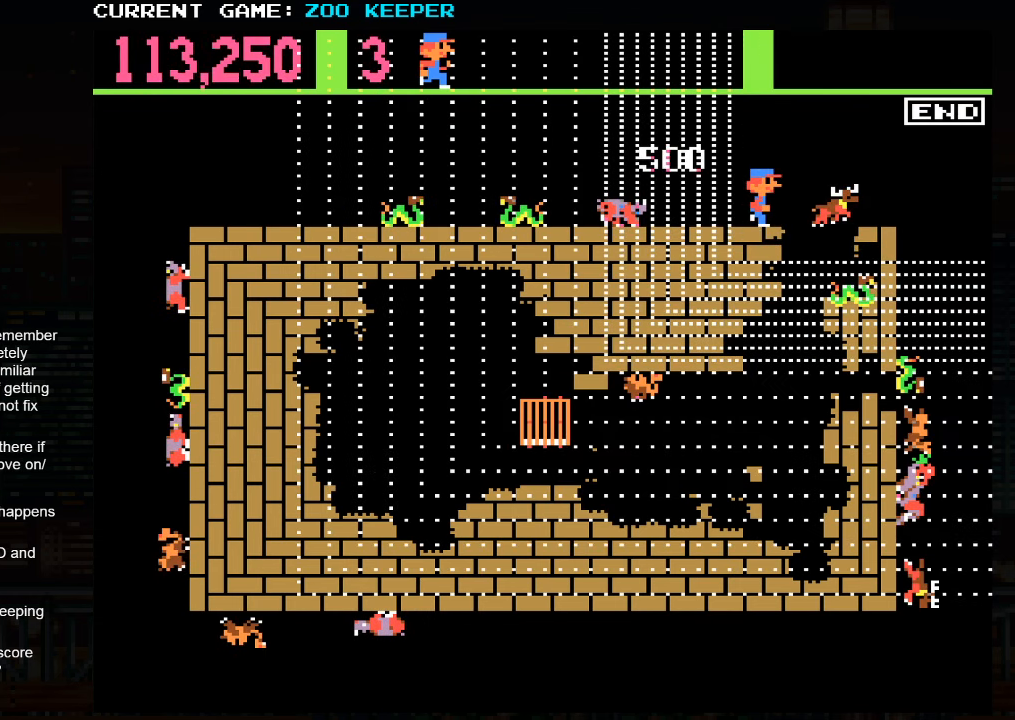
{"buttons": ["SQUARE"], "left_stick": "center", "button_events": [[50, "SQUARE", "down"]]}
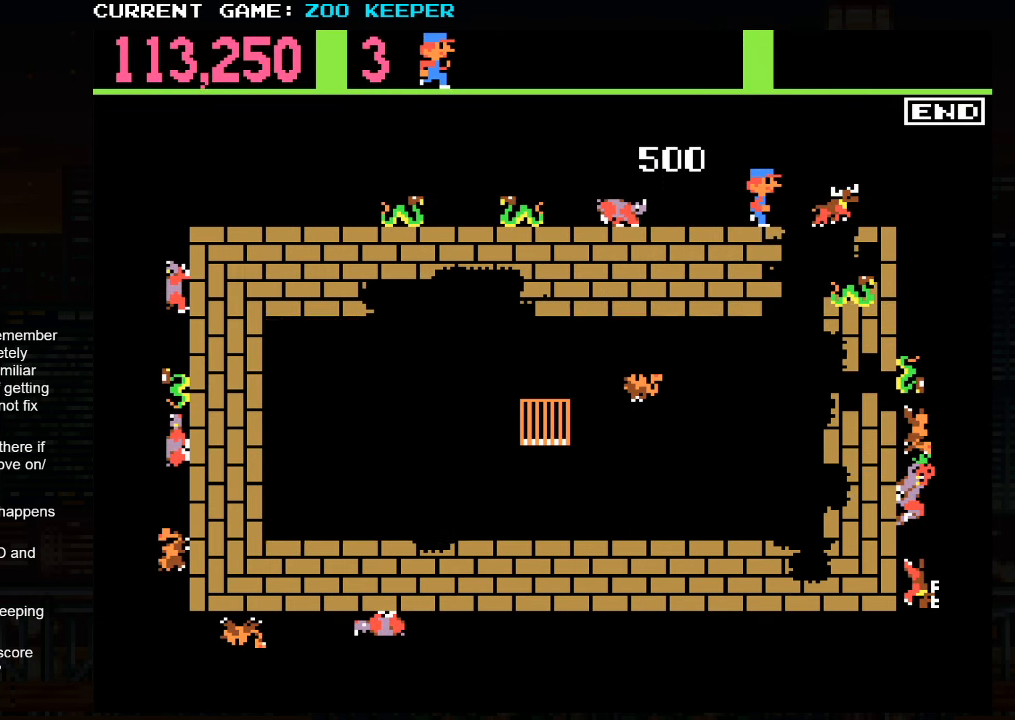
{"buttons": [], "left_stick": "center", "button_events": [[17, "SQUARE", "up"]]}
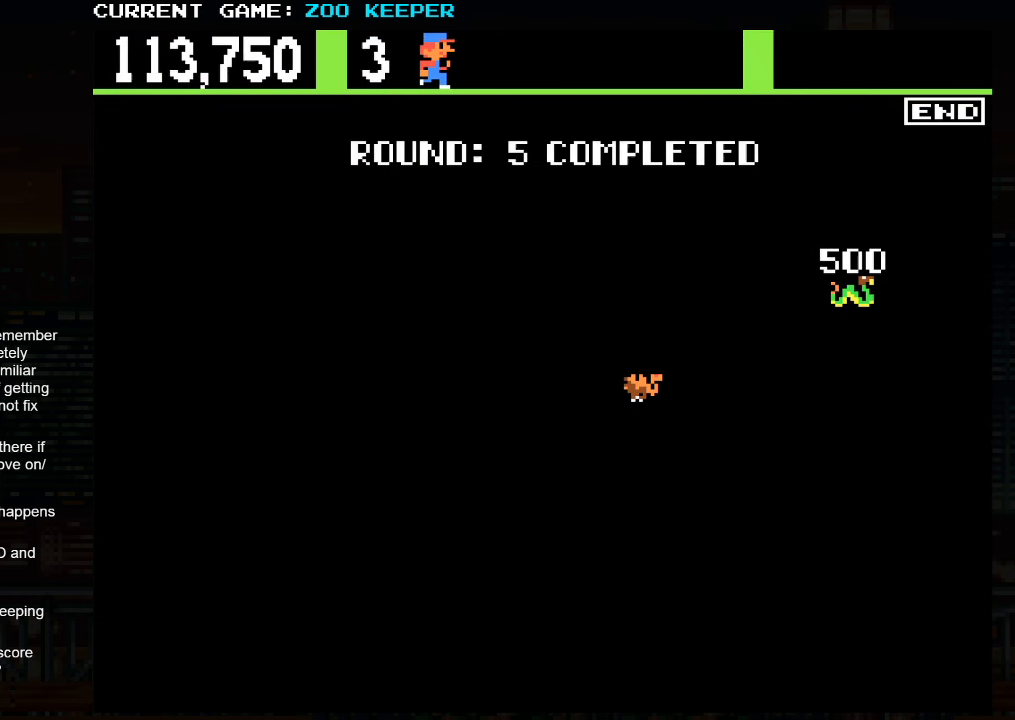
{"buttons": ["SQUARE", "TRIANGLE"], "left_stick": "center", "button_events": [[50, "TRIANGLE", "down"], [150, "SQUARE", "down"]]}
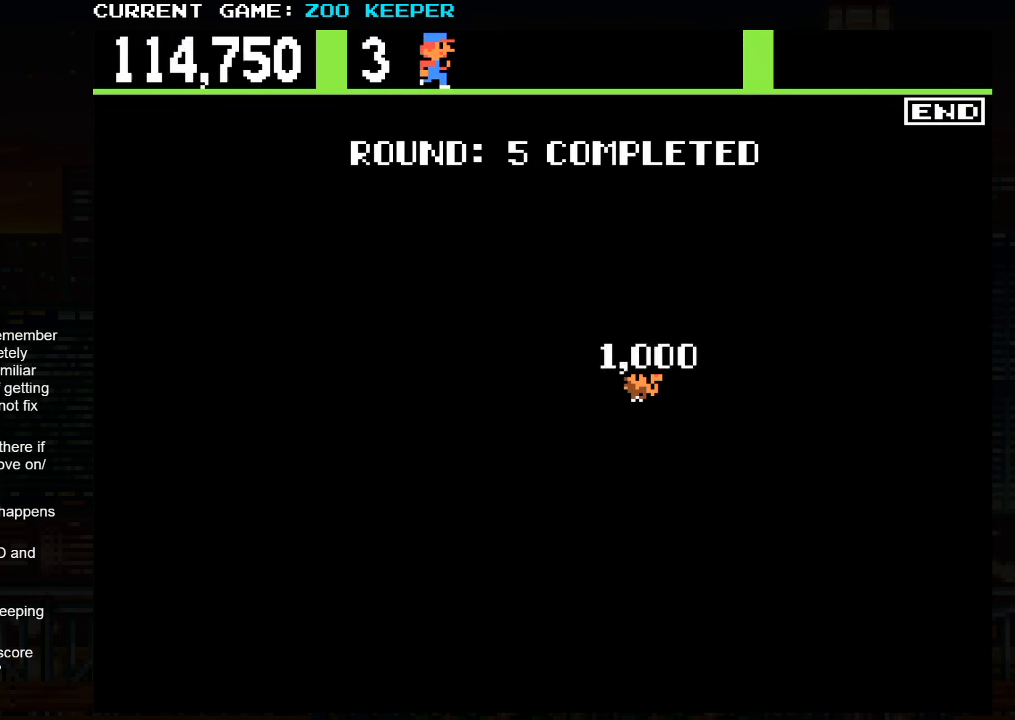
{"buttons": [], "left_stick": "center", "button_events": [[100, "SQUARE", "up"], [117, "TRIANGLE", "up"]]}
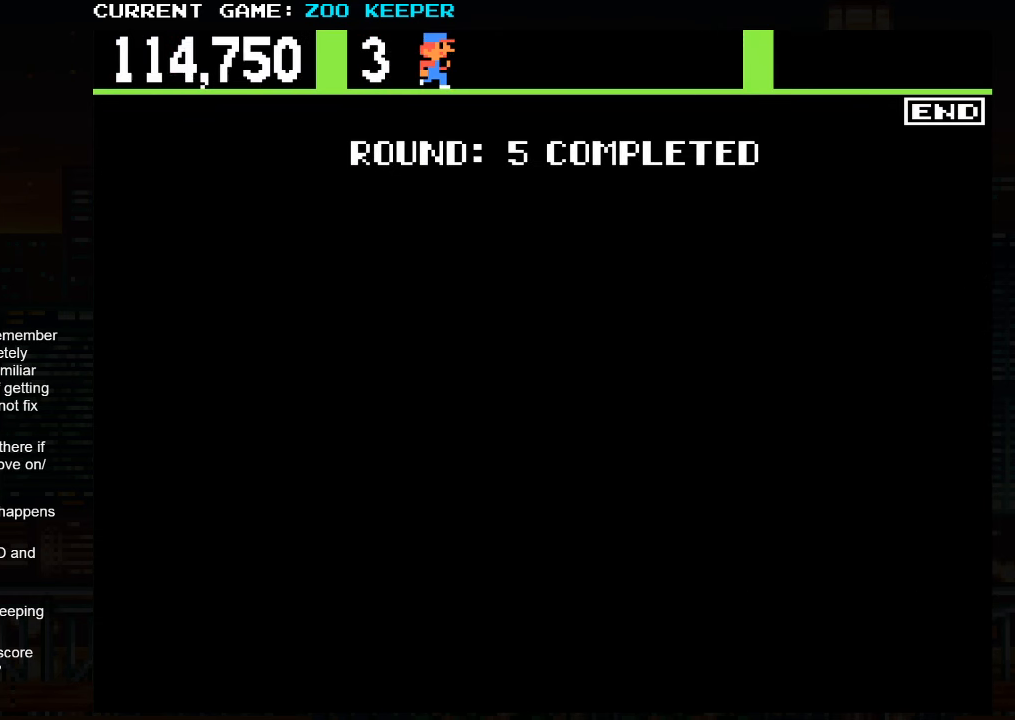
{"buttons": [], "left_stick": "center", "button_events": []}
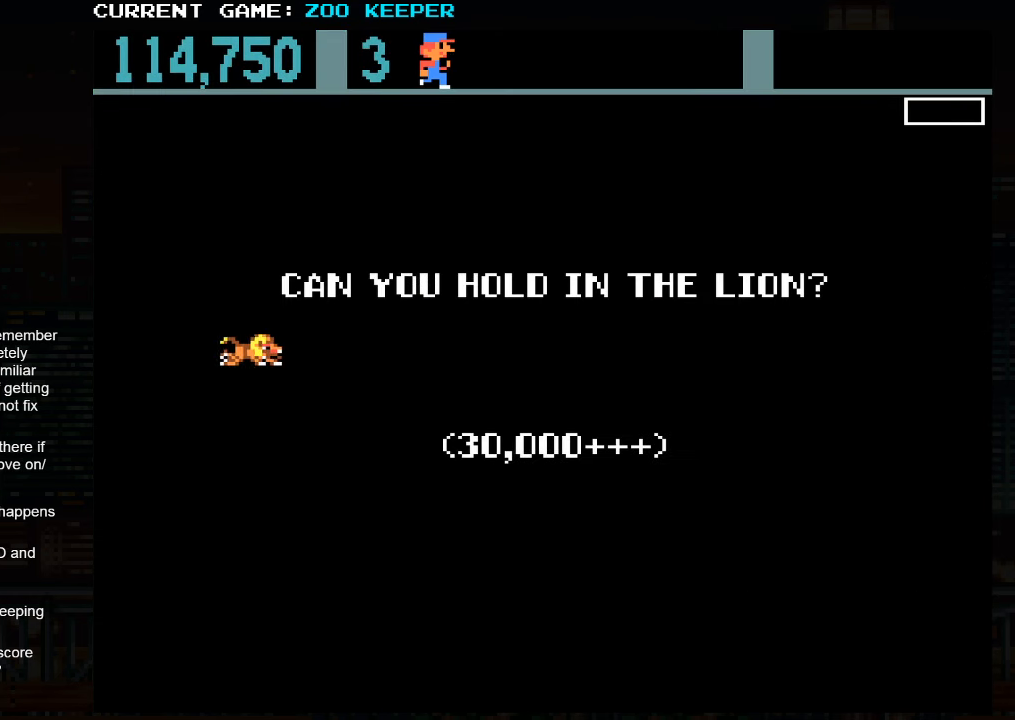
{"buttons": [], "left_stick": "center", "button_events": []}
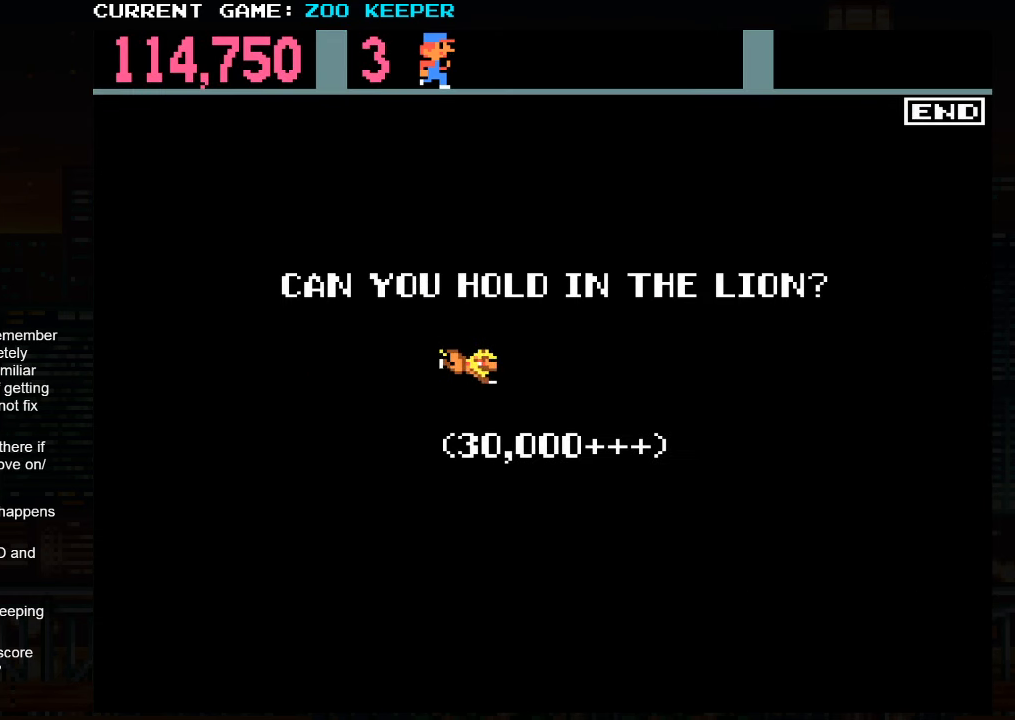
{"buttons": [], "left_stick": "center", "button_events": []}
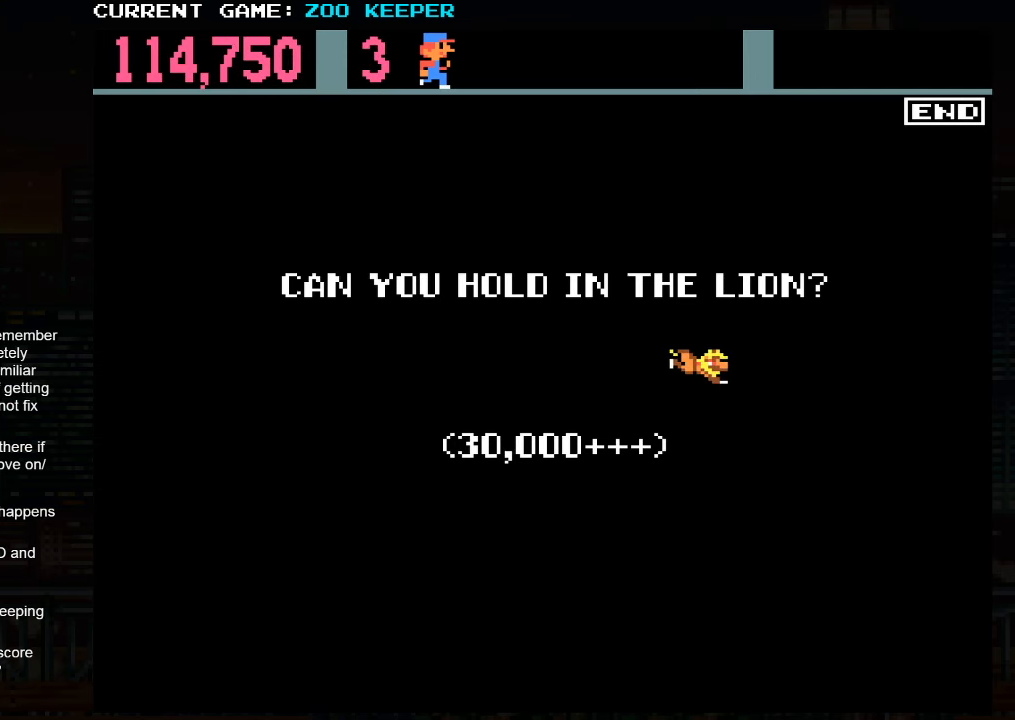
{"buttons": [], "left_stick": "center", "button_events": []}
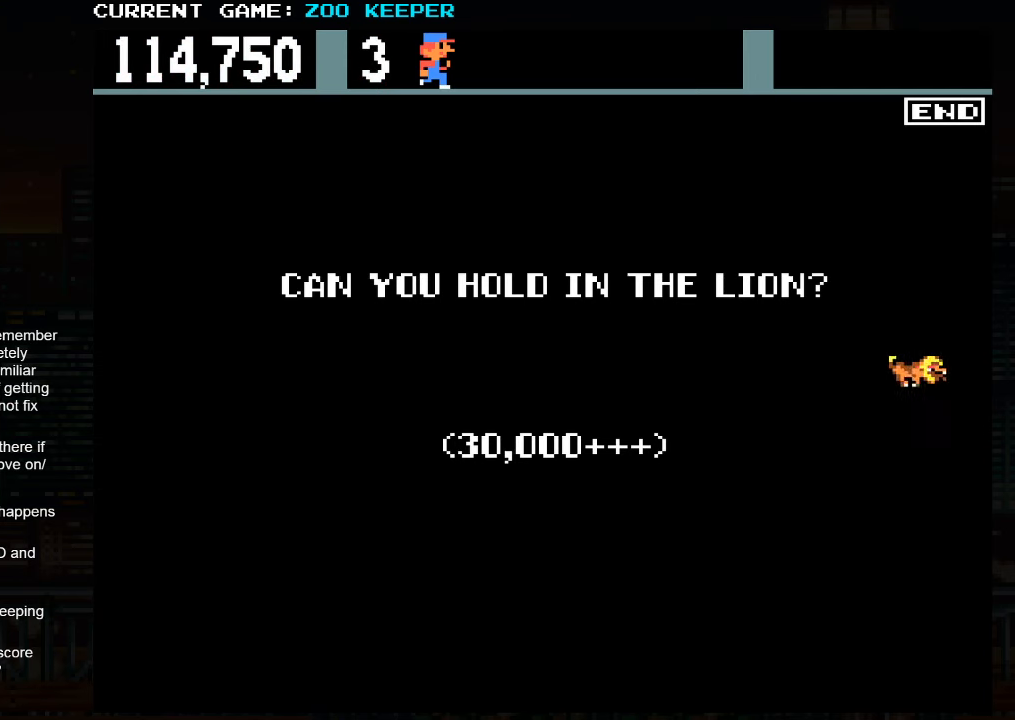
{"buttons": [], "left_stick": "center", "button_events": []}
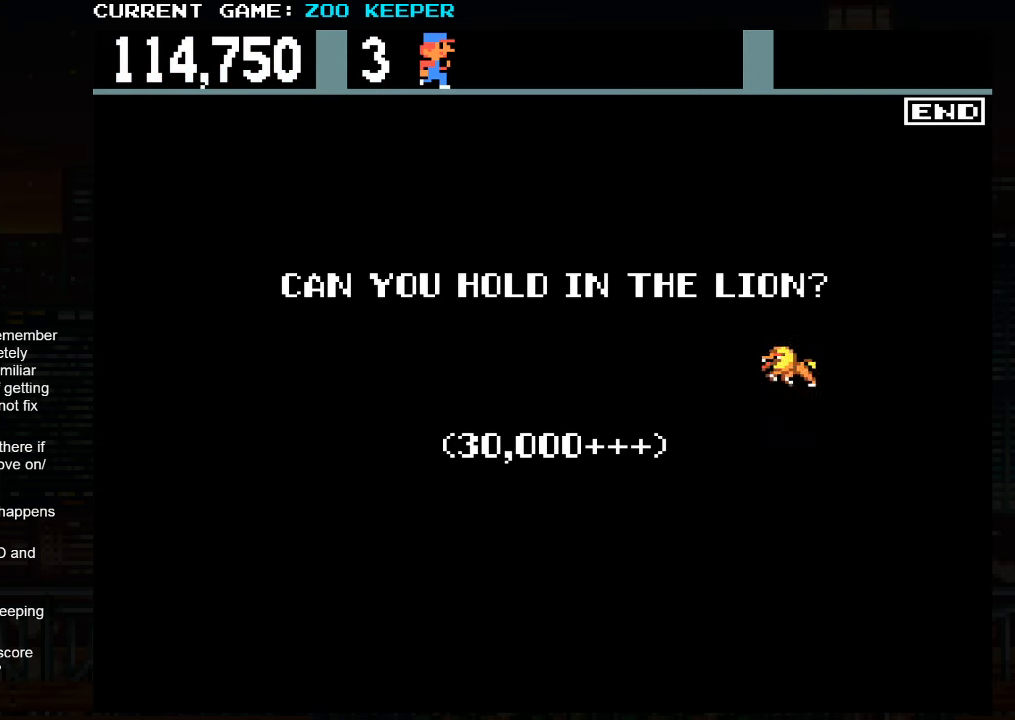
{"buttons": [], "left_stick": "right", "button_events": []}